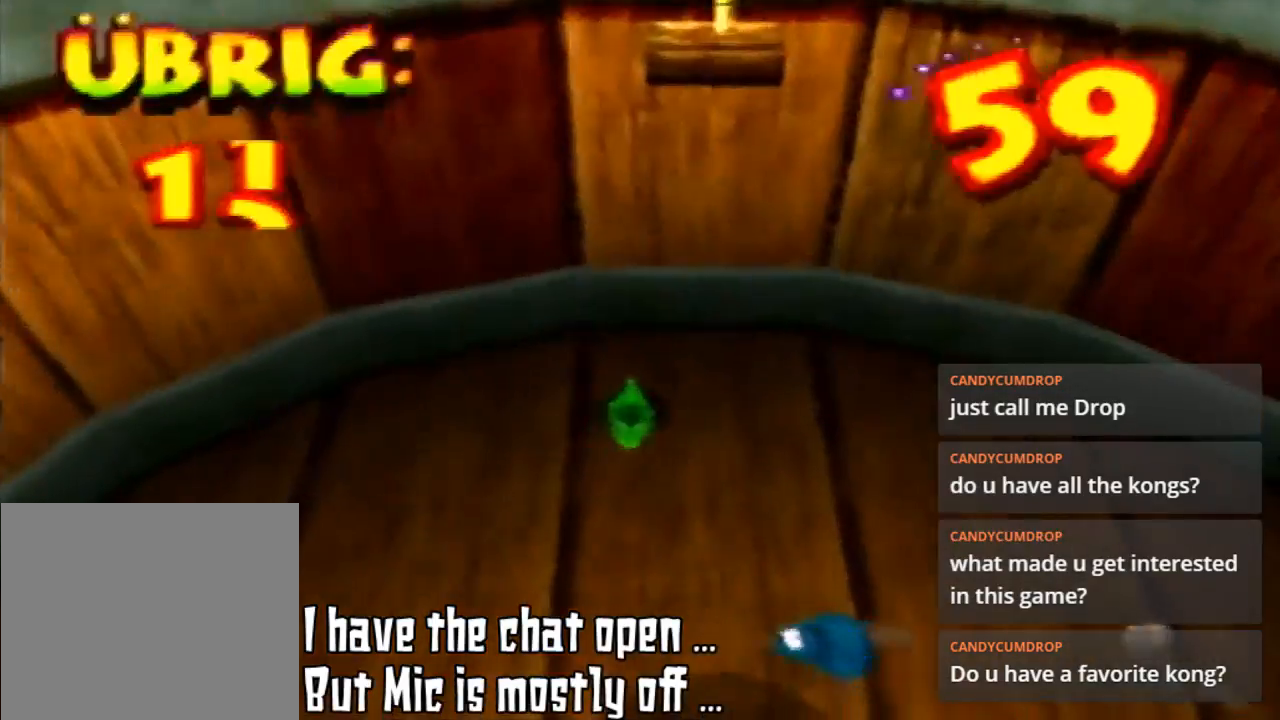
Gameplay with a controller (Nintendo layout); each line is a JSON object with the inputs held at the frame after it. "events" lists button and stick changes between this image and that frame as [ms after this image, input, new state], when the widget could be followed in between. Not read: L3 R3.
{"buttons": ["B"], "left_stick": "down-right", "events": [[200, "left_stick", "right"], [367, "B", "down"], [433, "left_stick", "down-right"]]}
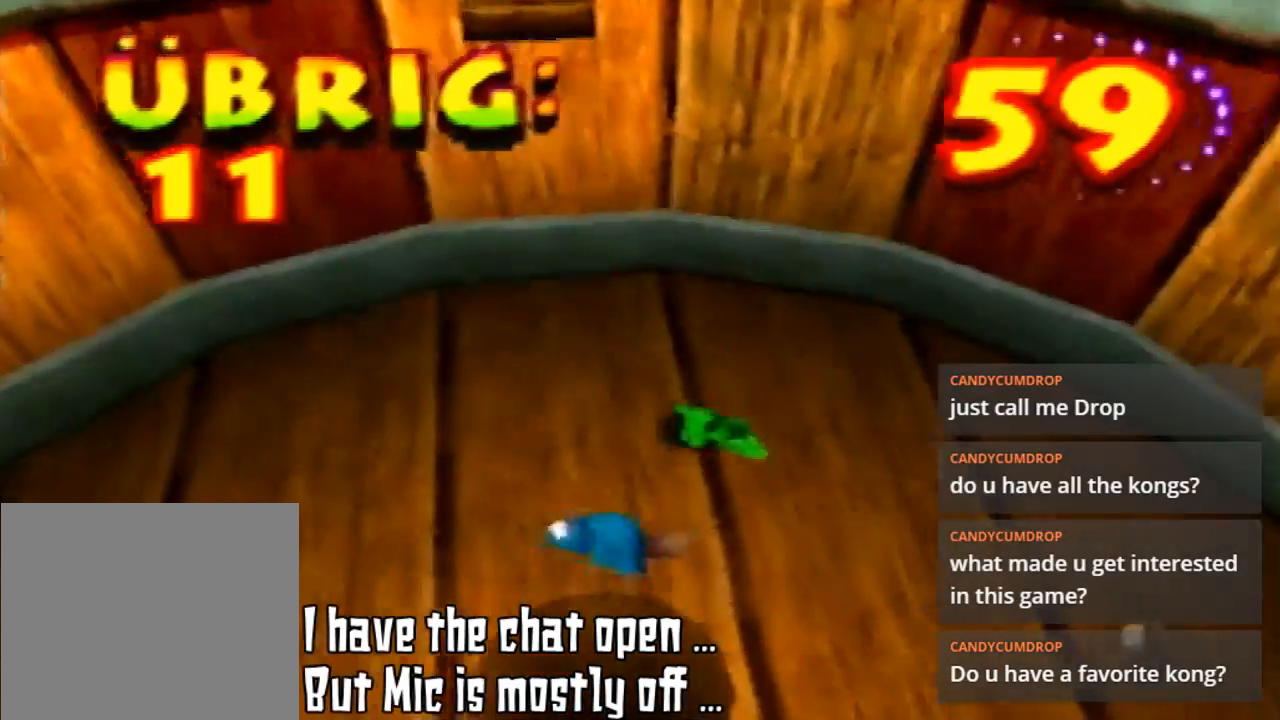
{"buttons": [], "left_stick": "down", "events": [[67, "B", "up"], [133, "B", "down"], [267, "B", "up"], [433, "left_stick", "down"]]}
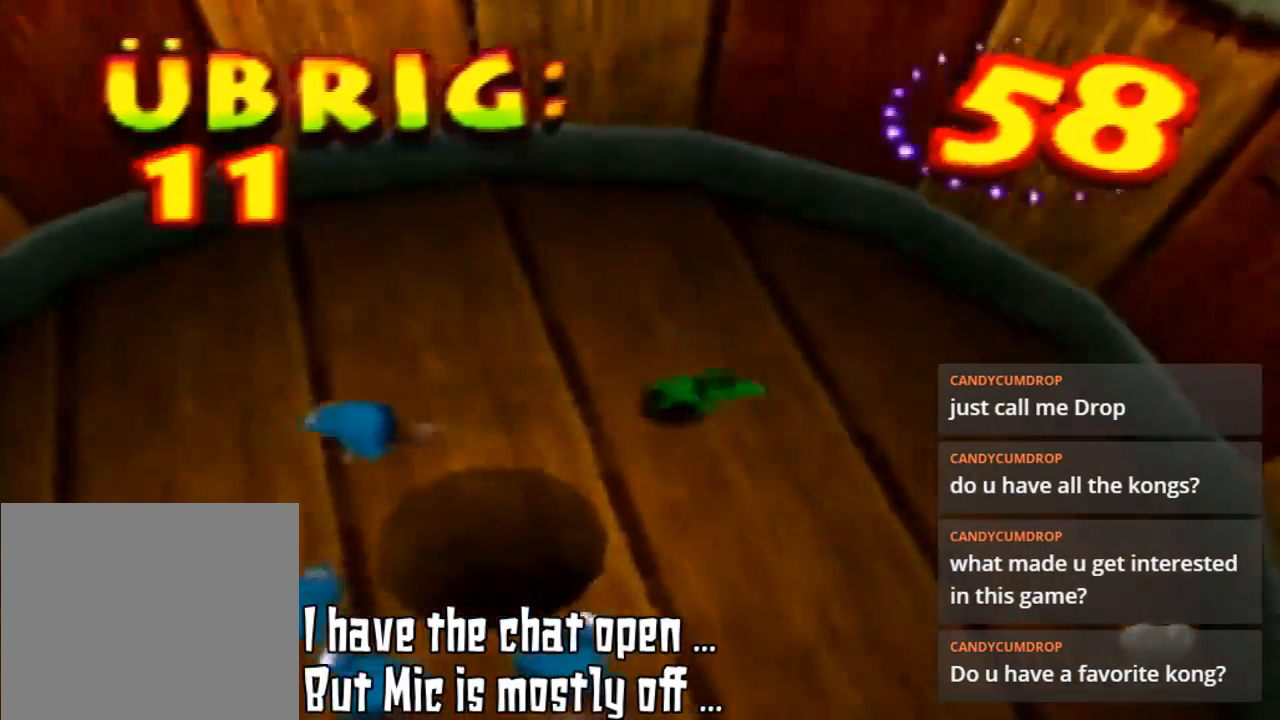
{"buttons": [], "left_stick": "up-left", "events": [[67, "B", "down"], [200, "left_stick", "right"], [267, "B", "up"], [300, "left_stick", "up"], [400, "left_stick", "up-left"]]}
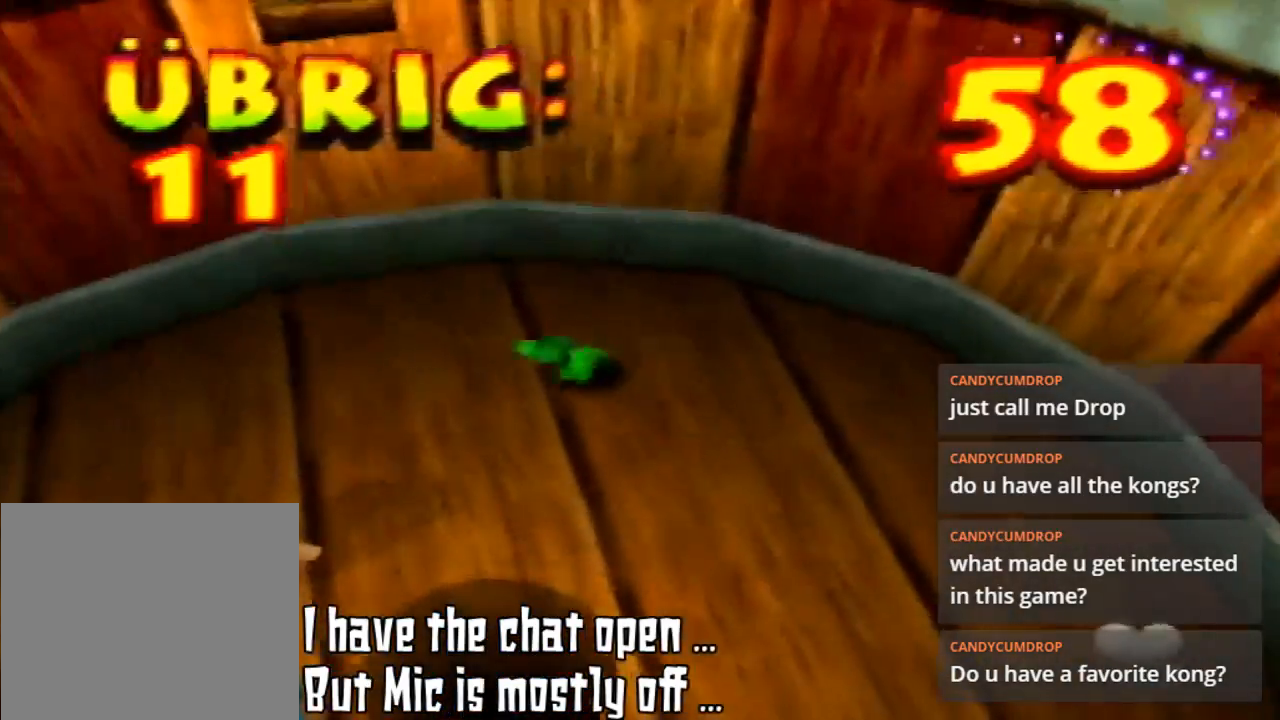
{"buttons": [], "left_stick": "left", "events": [[267, "left_stick", "left"]]}
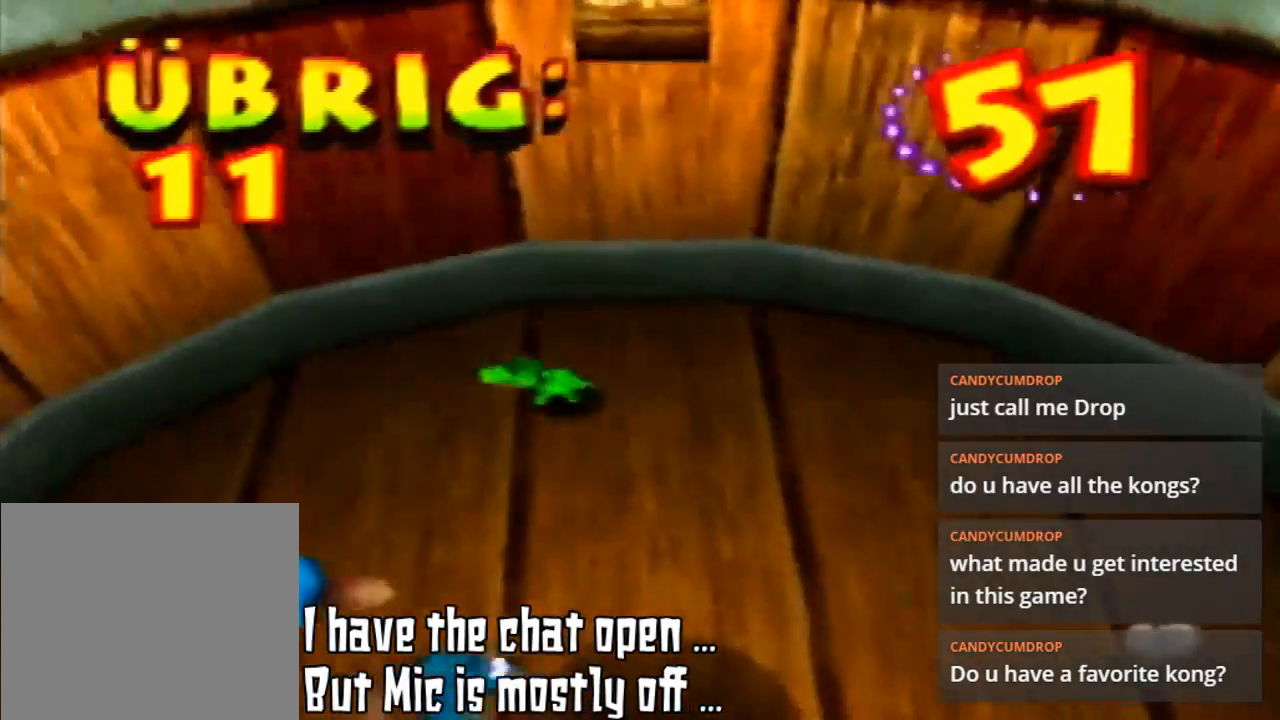
{"buttons": [], "left_stick": "left", "events": []}
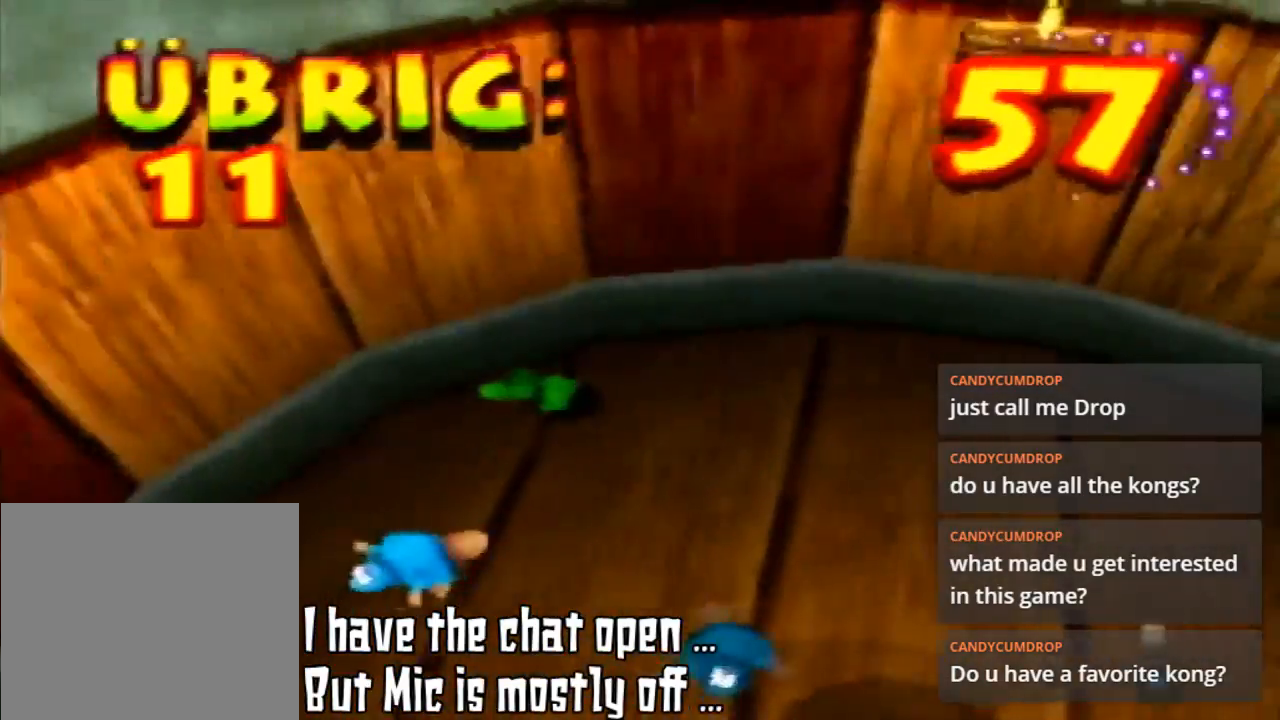
{"buttons": [], "left_stick": "left", "events": []}
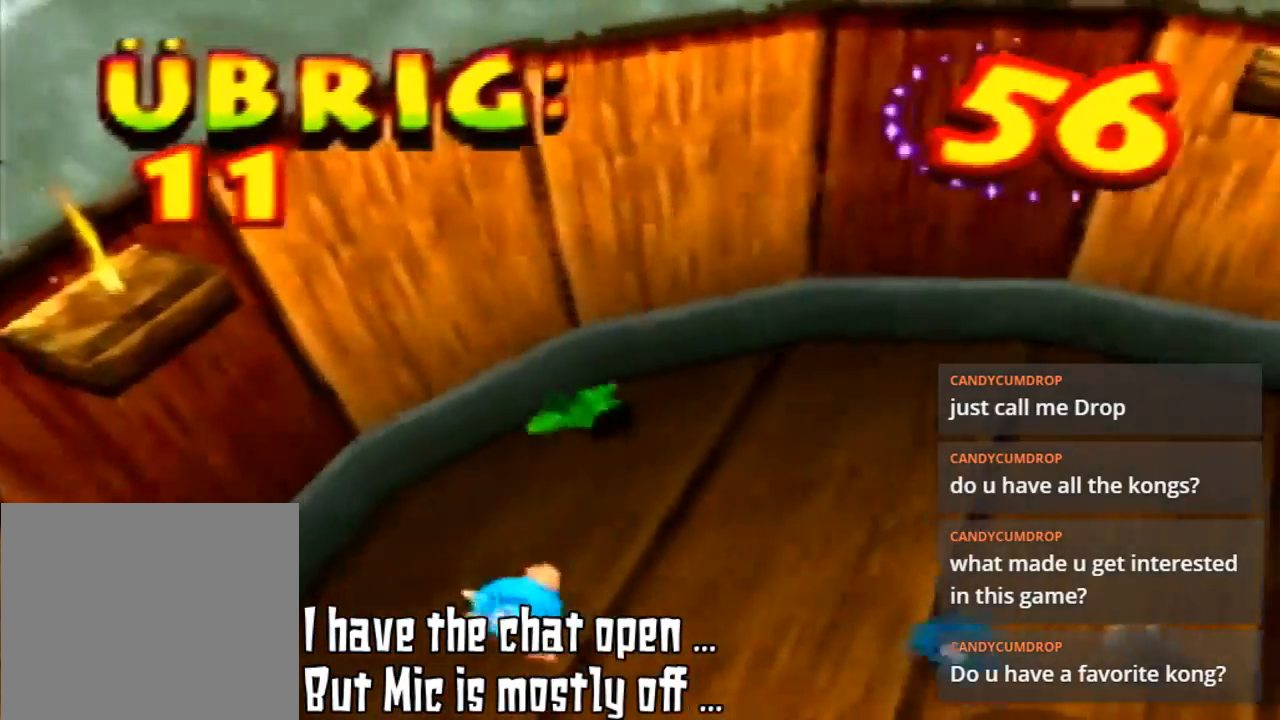
{"buttons": ["B"], "left_stick": "down-left", "events": [[233, "left_stick", "down-left"], [433, "B", "down"]]}
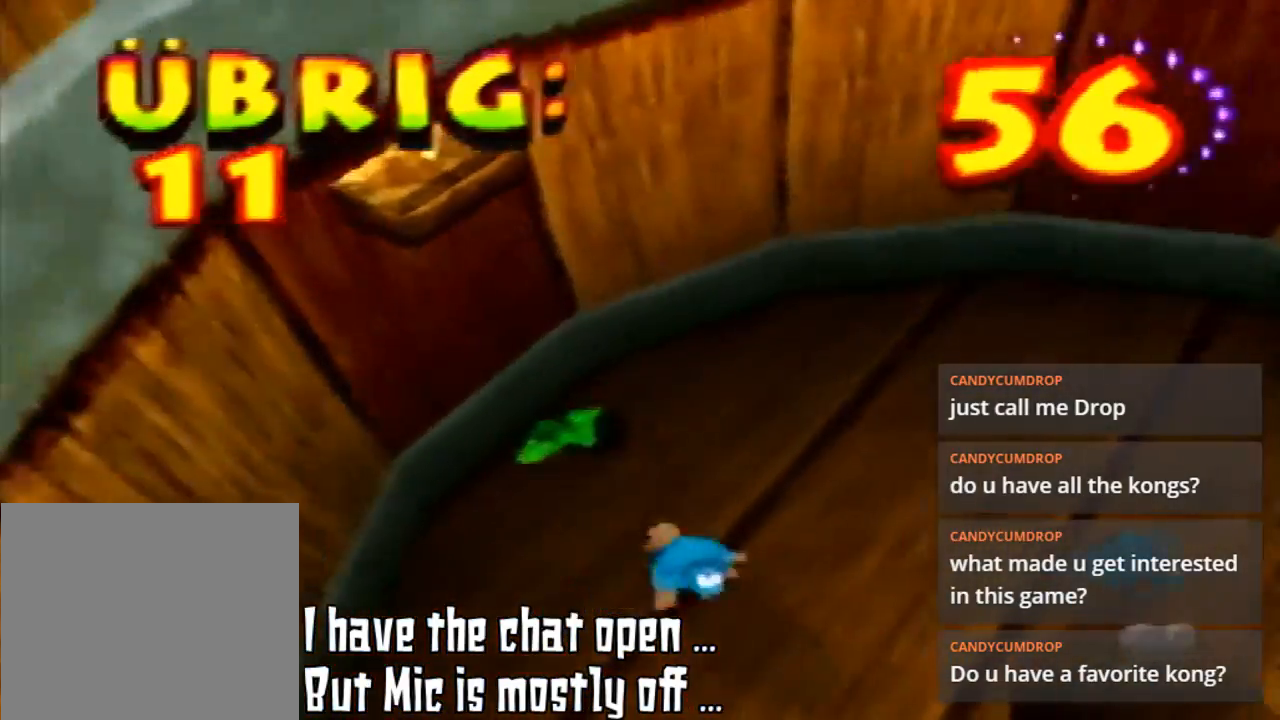
{"buttons": ["B"], "left_stick": "down", "events": [[33, "B", "up"], [200, "B", "down"], [300, "B", "up"], [367, "left_stick", "down"], [400, "B", "down"]]}
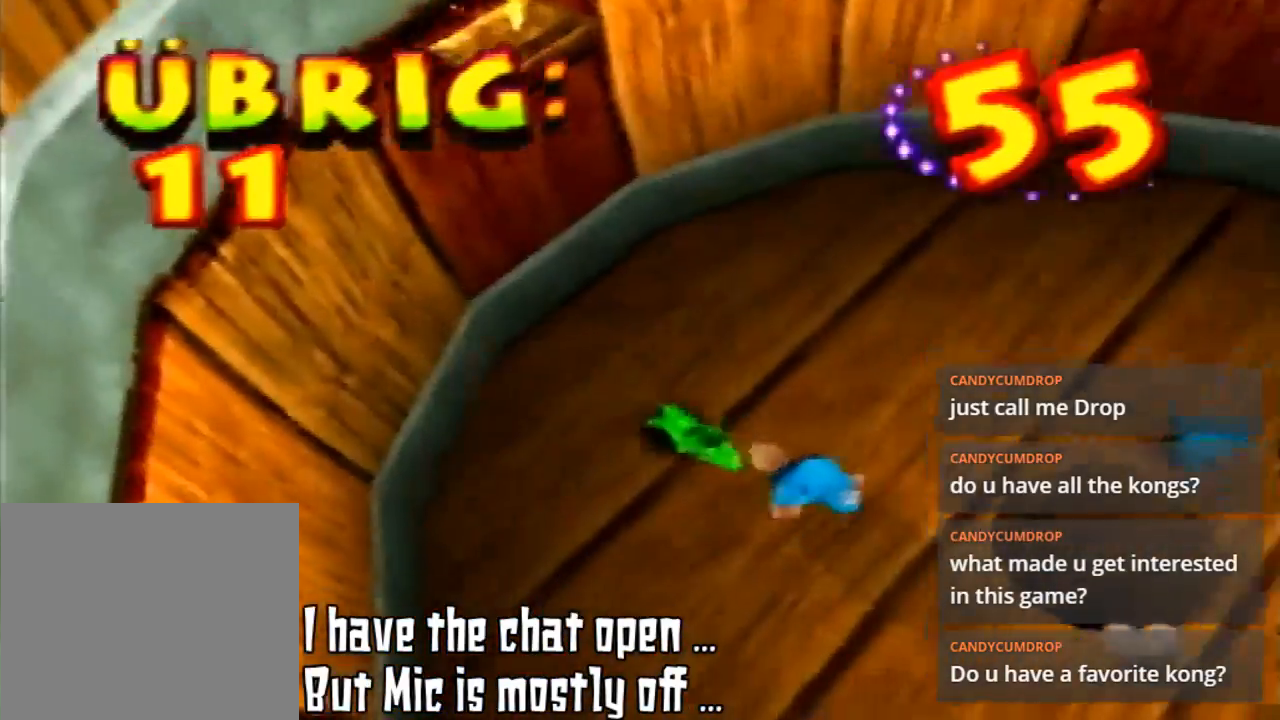
{"buttons": [], "left_stick": "down-right", "events": [[33, "B", "up"], [133, "B", "down"], [133, "left_stick", "down-right"], [267, "B", "up"], [300, "B", "down"], [433, "B", "up"]]}
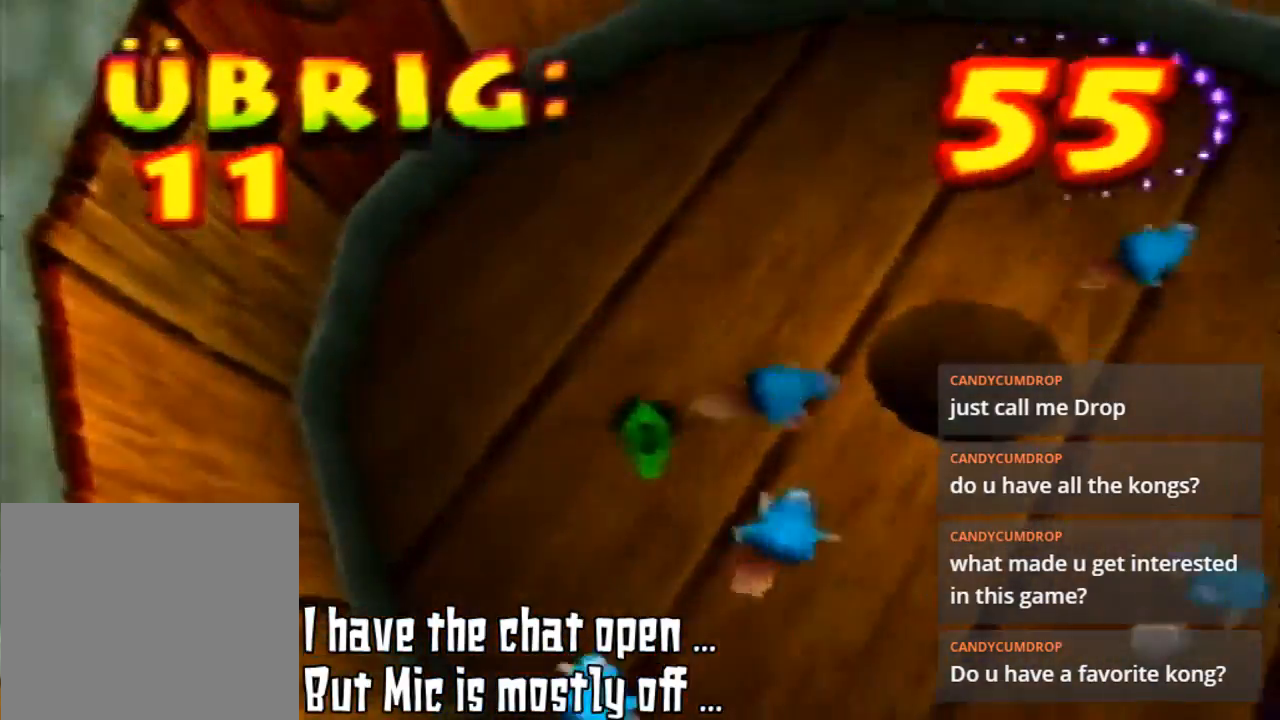
{"buttons": ["B"], "left_stick": "down", "events": [[33, "B", "down"], [100, "B", "up"], [233, "B", "down"], [233, "left_stick", "down"], [333, "B", "up"], [467, "B", "down"]]}
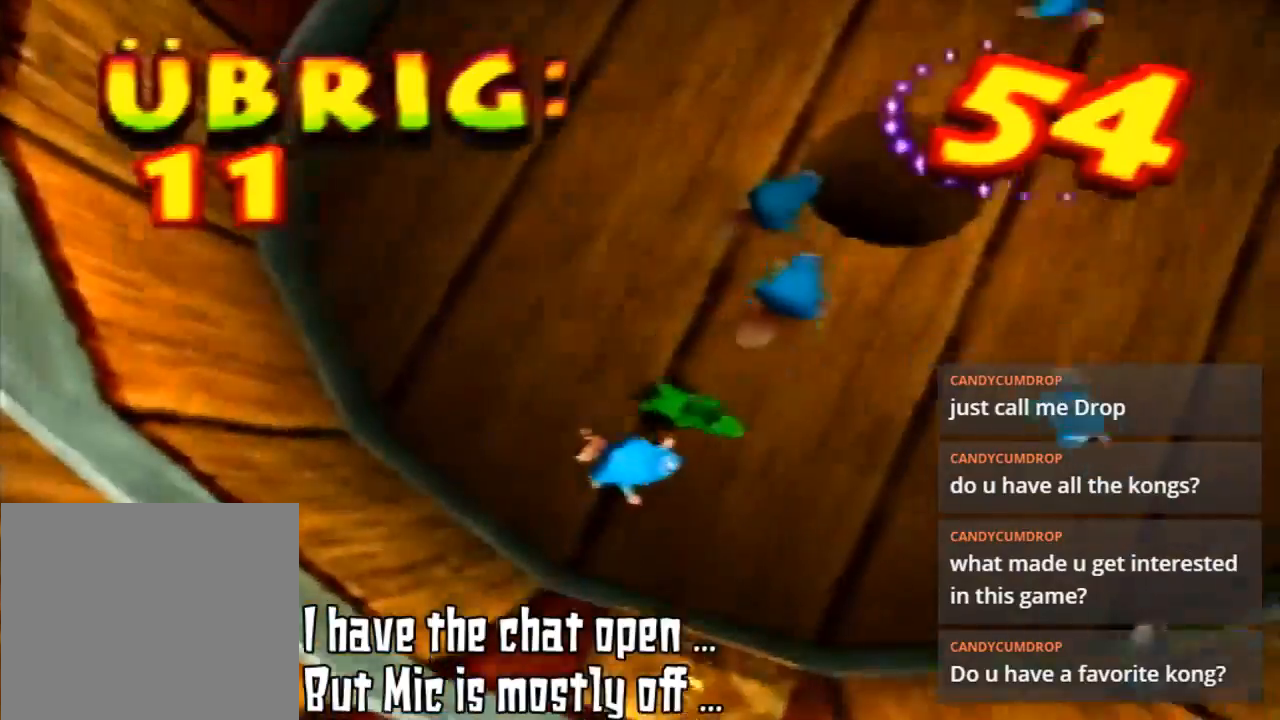
{"buttons": [], "left_stick": "center", "events": [[33, "B", "up"], [133, "B", "down"], [133, "left_stick", "down-right"], [200, "B", "up"], [333, "left_stick", "right"], [433, "left_stick", "center"]]}
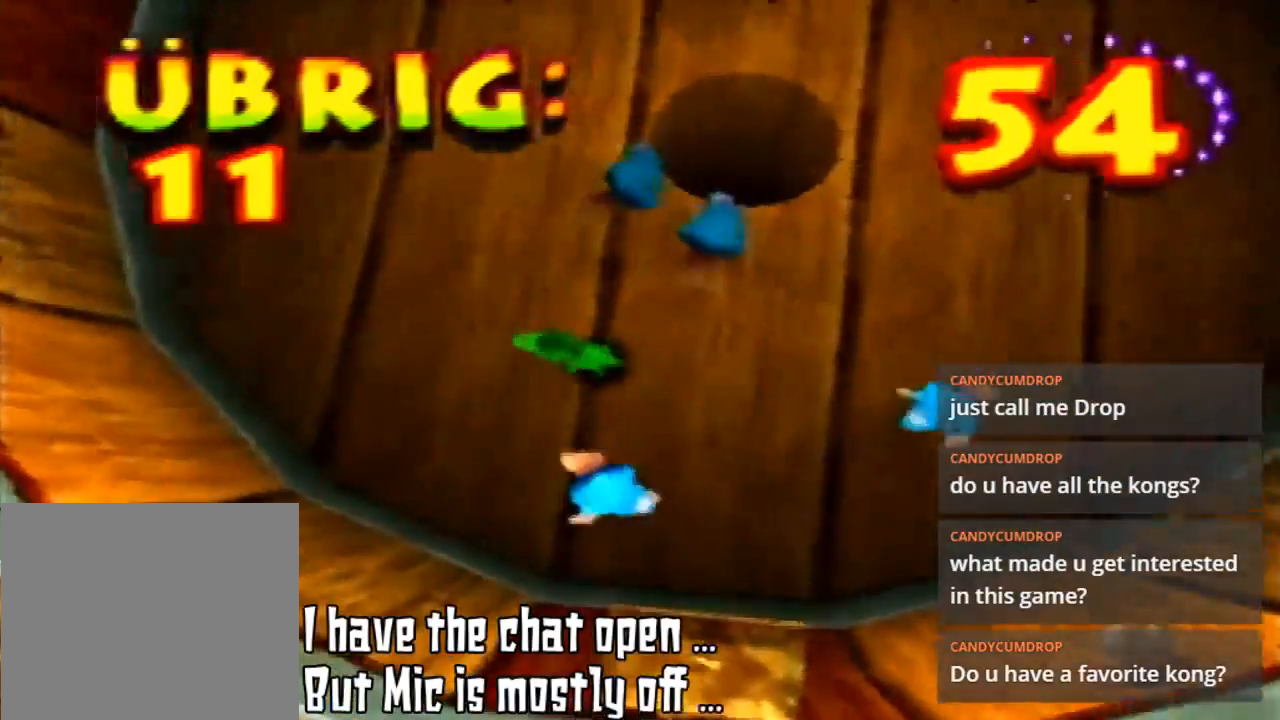
{"buttons": [], "left_stick": "up-left", "events": [[67, "left_stick", "up-left"], [167, "left_stick", "left"], [300, "B", "down"], [400, "left_stick", "up-left"], [467, "B", "up"]]}
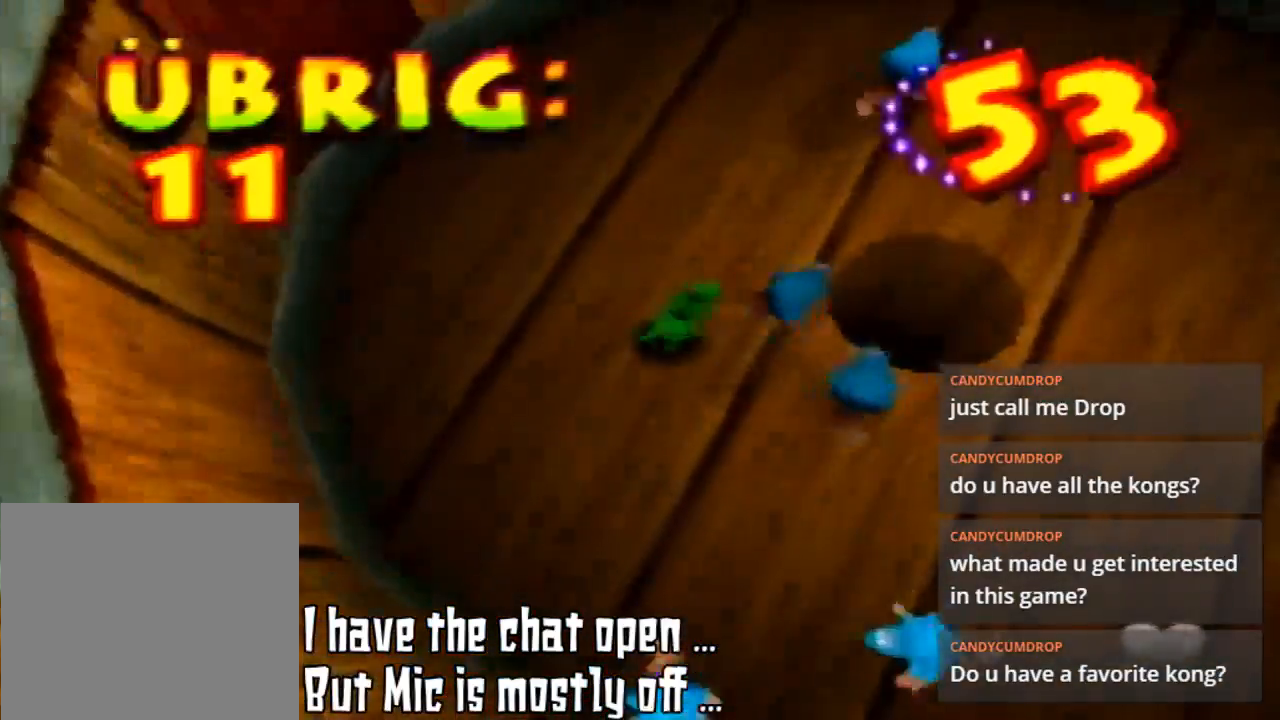
{"buttons": ["B"], "left_stick": "up-right", "events": [[67, "B", "down"], [67, "left_stick", "up-right"], [133, "B", "up"], [300, "B", "down"], [400, "B", "up"], [467, "B", "down"]]}
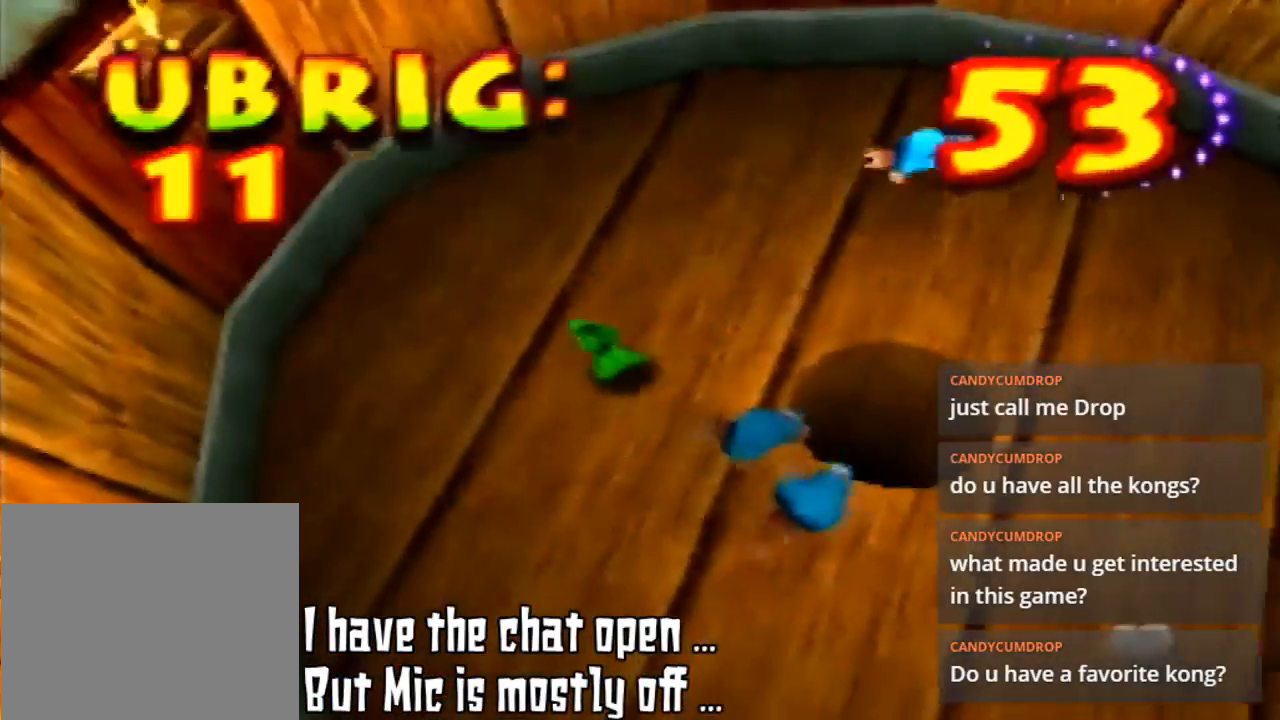
{"buttons": [], "left_stick": "down", "events": [[33, "left_stick", "center"], [67, "B", "up"], [100, "left_stick", "up-left"], [167, "B", "down"], [267, "B", "up"], [367, "left_stick", "center"], [467, "left_stick", "down"]]}
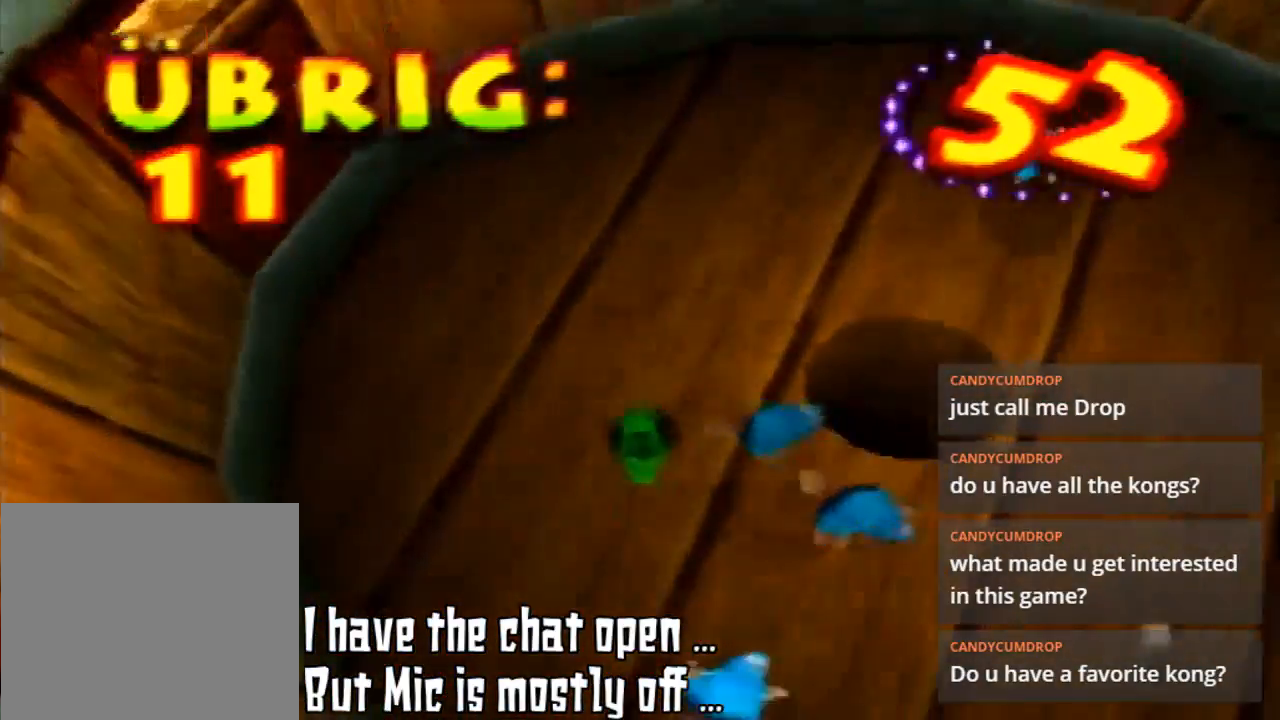
{"buttons": ["B"], "left_stick": "down", "events": [[400, "B", "down"]]}
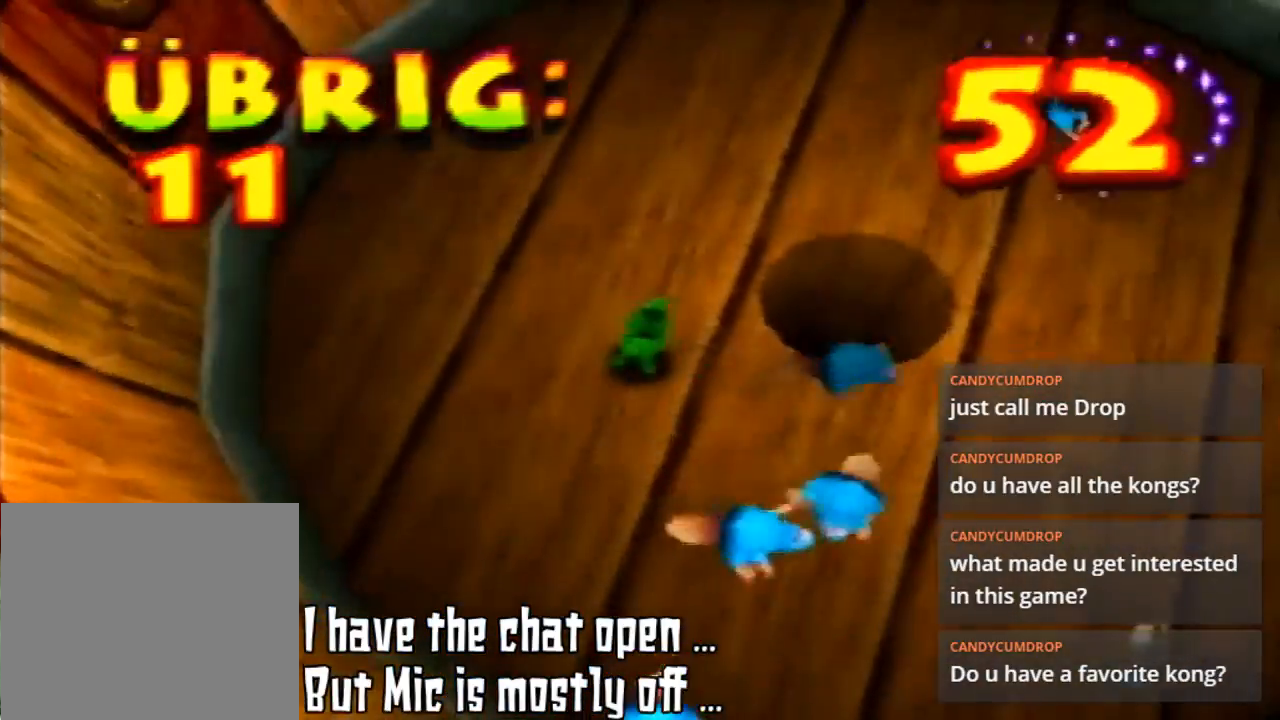
{"buttons": [], "left_stick": "down-right", "events": [[33, "B", "up"], [67, "B", "down"], [67, "left_stick", "up"], [167, "left_stick", "up-left"], [200, "B", "up"], [267, "left_stick", "center"], [467, "left_stick", "down-right"]]}
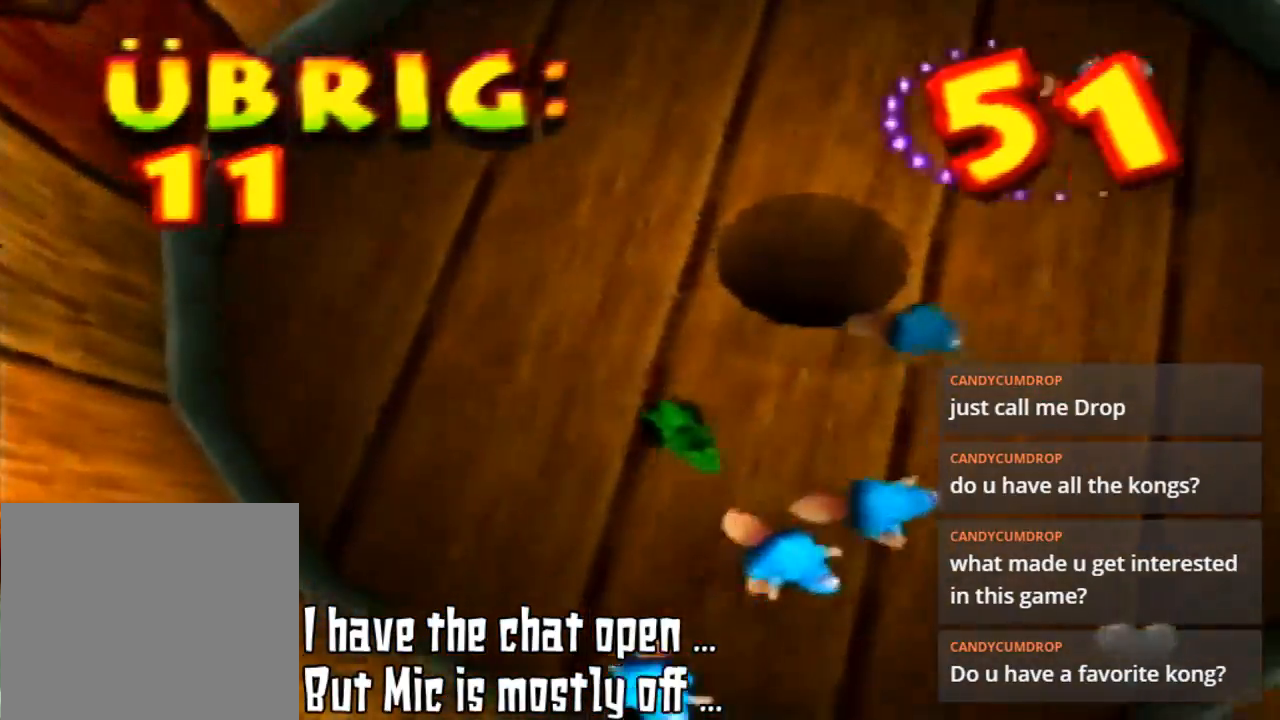
{"buttons": [], "left_stick": "right", "events": [[433, "left_stick", "right"]]}
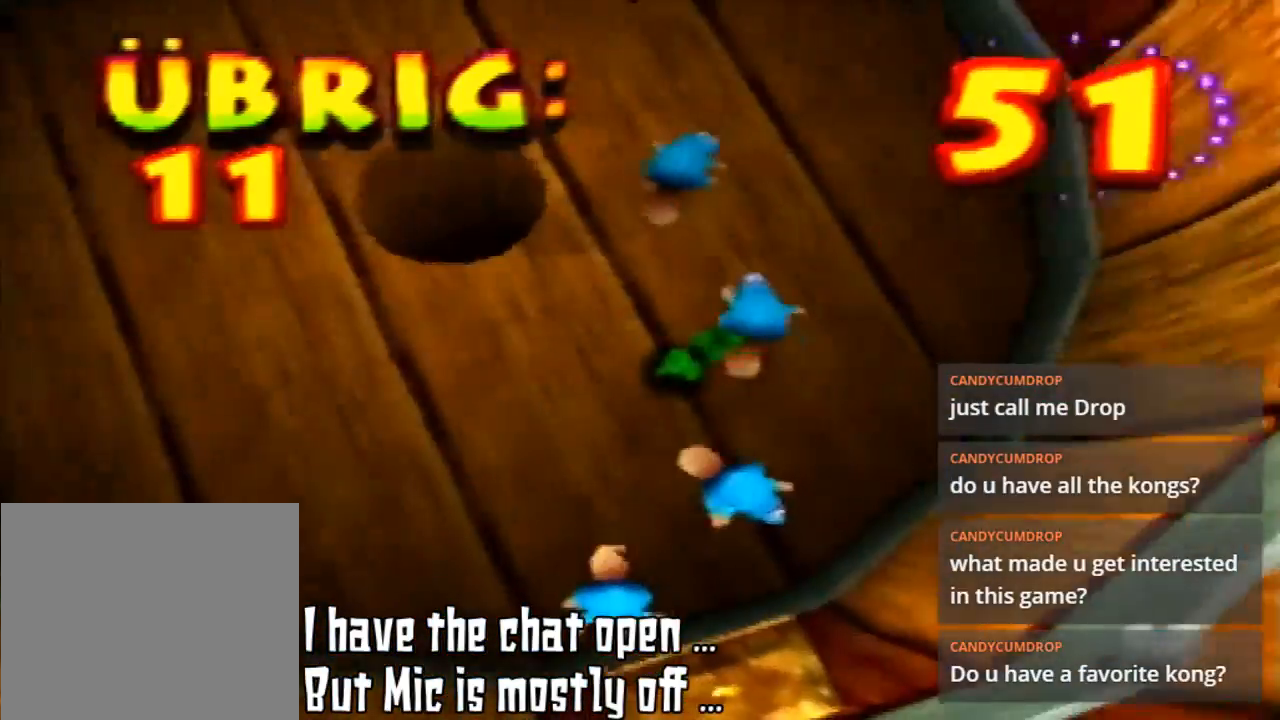
{"buttons": [], "left_stick": "up-right", "events": [[300, "left_stick", "up-right"]]}
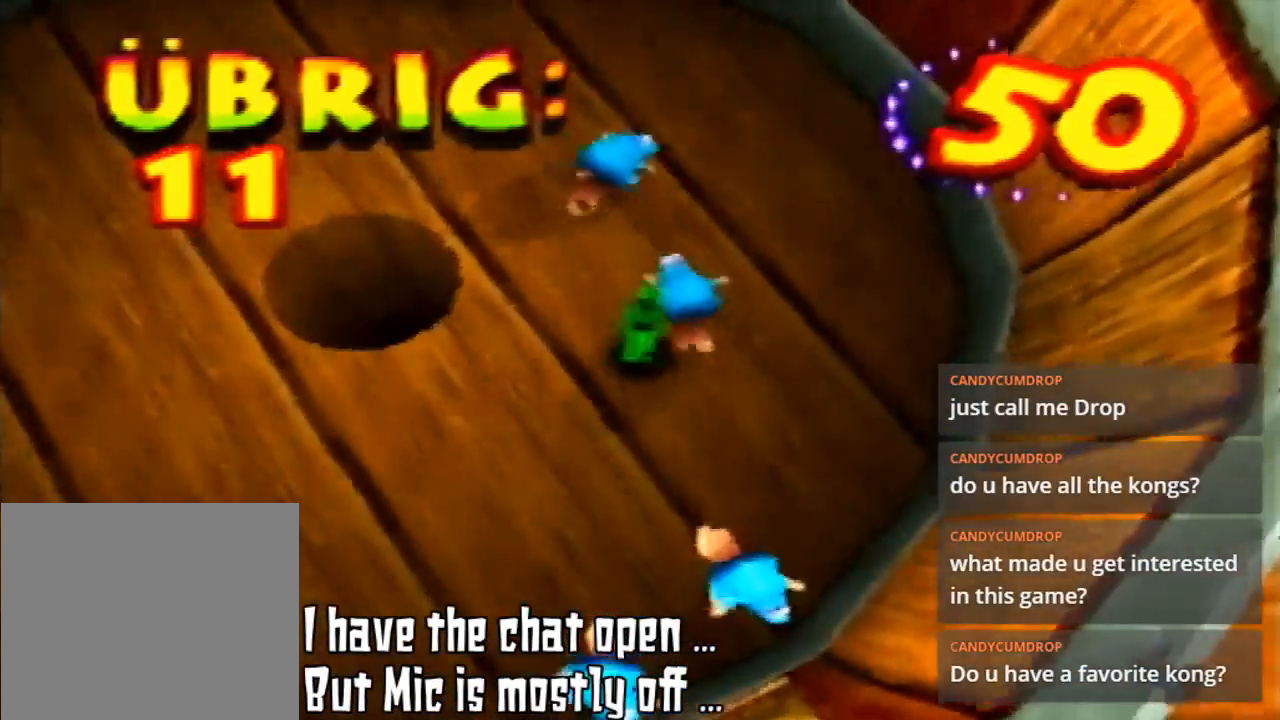
{"buttons": [], "left_stick": "up-right", "events": [[33, "left_stick", "up"], [133, "B", "down"], [333, "B", "up"], [367, "left_stick", "up-right"]]}
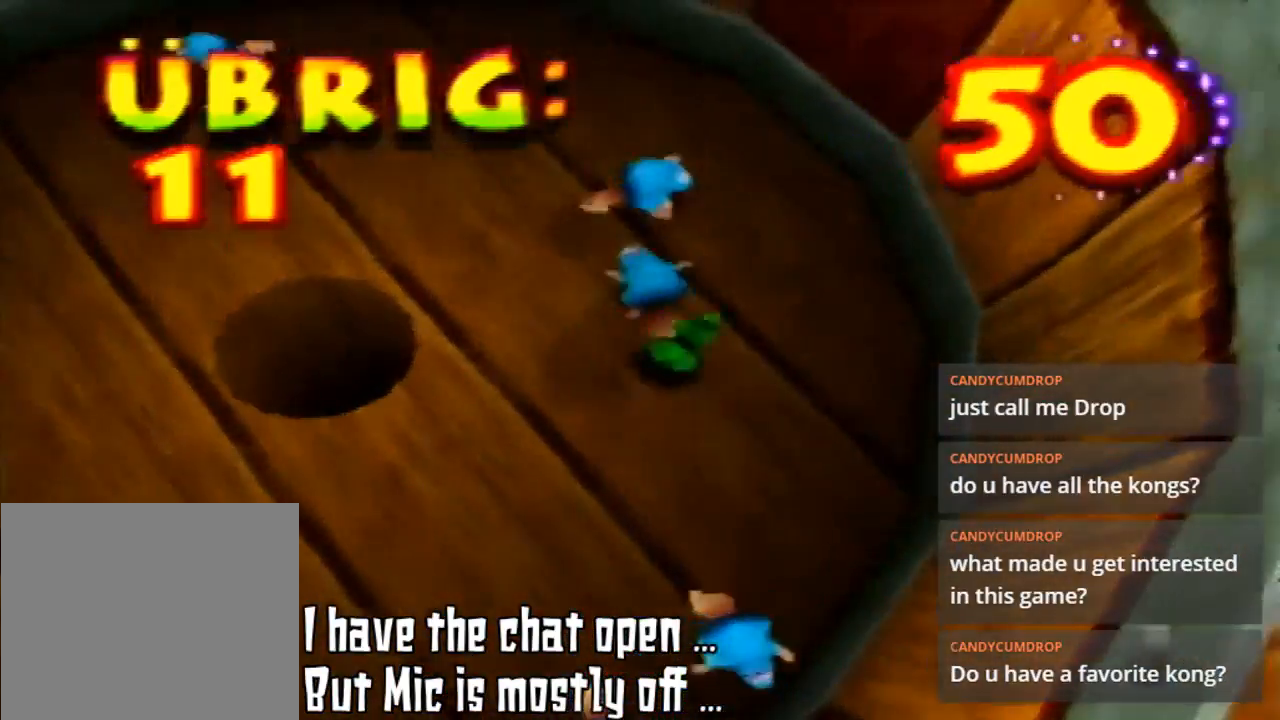
{"buttons": [], "left_stick": "up-right", "events": []}
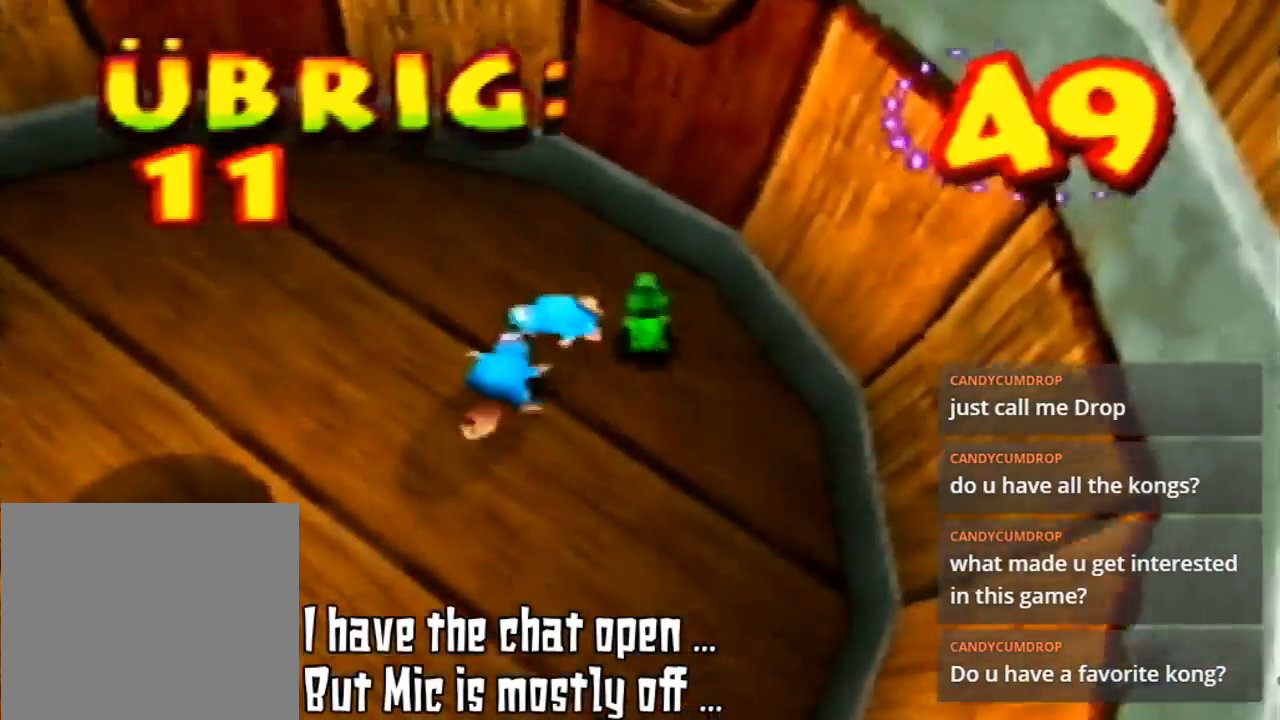
{"buttons": ["B"], "left_stick": "up", "events": [[133, "left_stick", "up"], [367, "B", "down"]]}
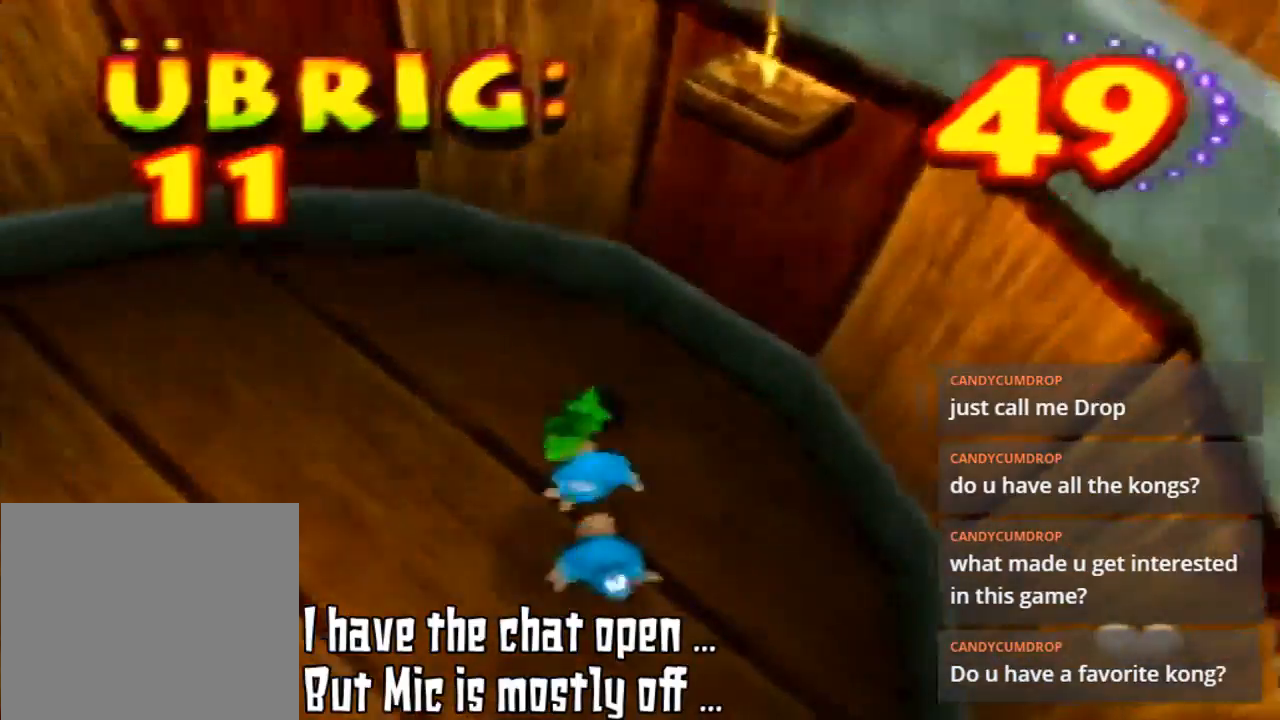
{"buttons": ["B"], "left_stick": "down-right", "events": [[33, "B", "up"], [67, "B", "down"], [67, "left_stick", "left"], [133, "left_stick", "down-left"], [167, "B", "up"], [300, "B", "down"], [333, "left_stick", "down"], [367, "B", "up"], [500, "B", "down"], [500, "left_stick", "down-right"]]}
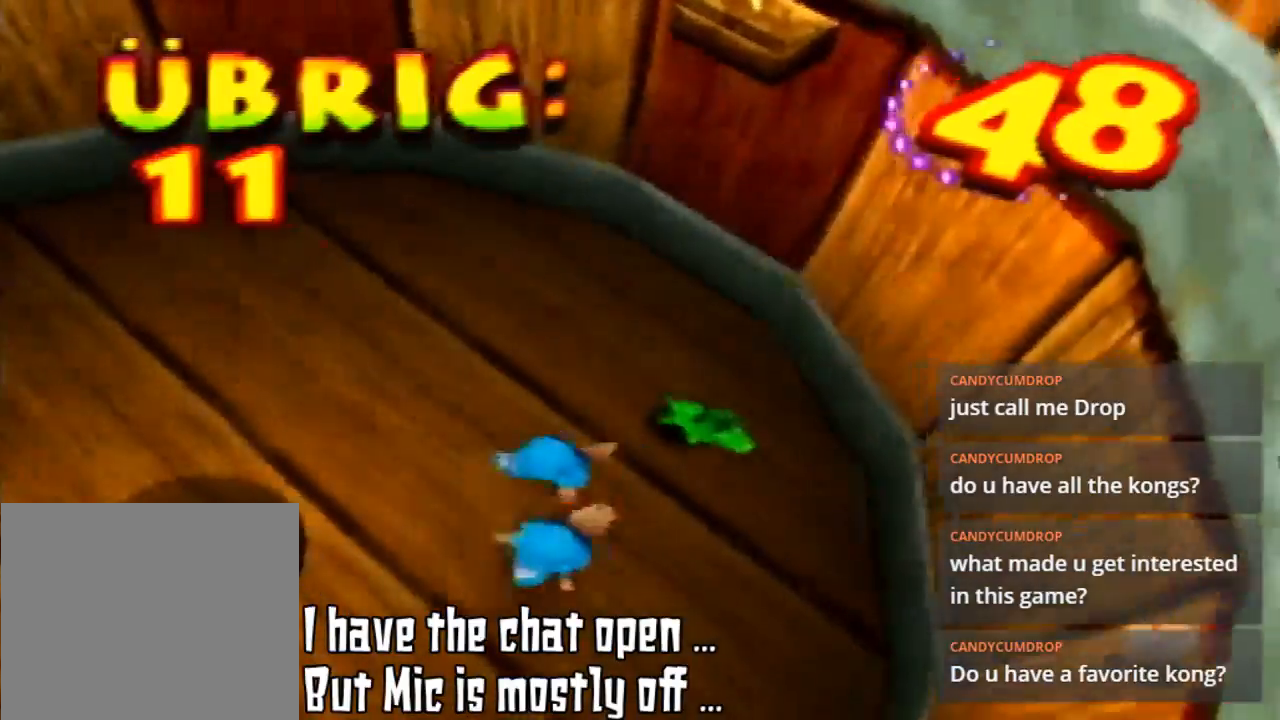
{"buttons": [], "left_stick": "down-right", "events": [[67, "B", "up"], [200, "B", "down"], [233, "B", "up"], [400, "B", "down"], [500, "B", "up"]]}
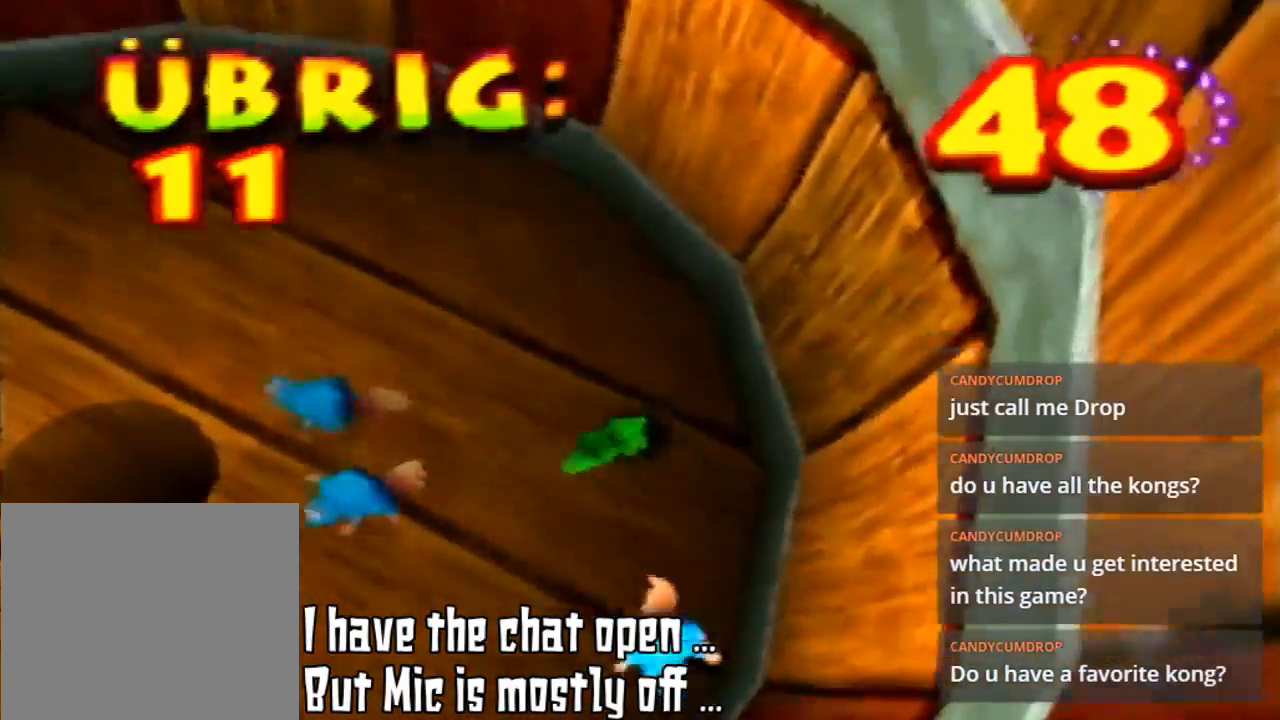
{"buttons": [], "left_stick": "up-left", "events": [[33, "left_stick", "down"], [100, "B", "down"], [200, "B", "up"], [300, "B", "down"], [367, "left_stick", "up-left"], [433, "B", "up"]]}
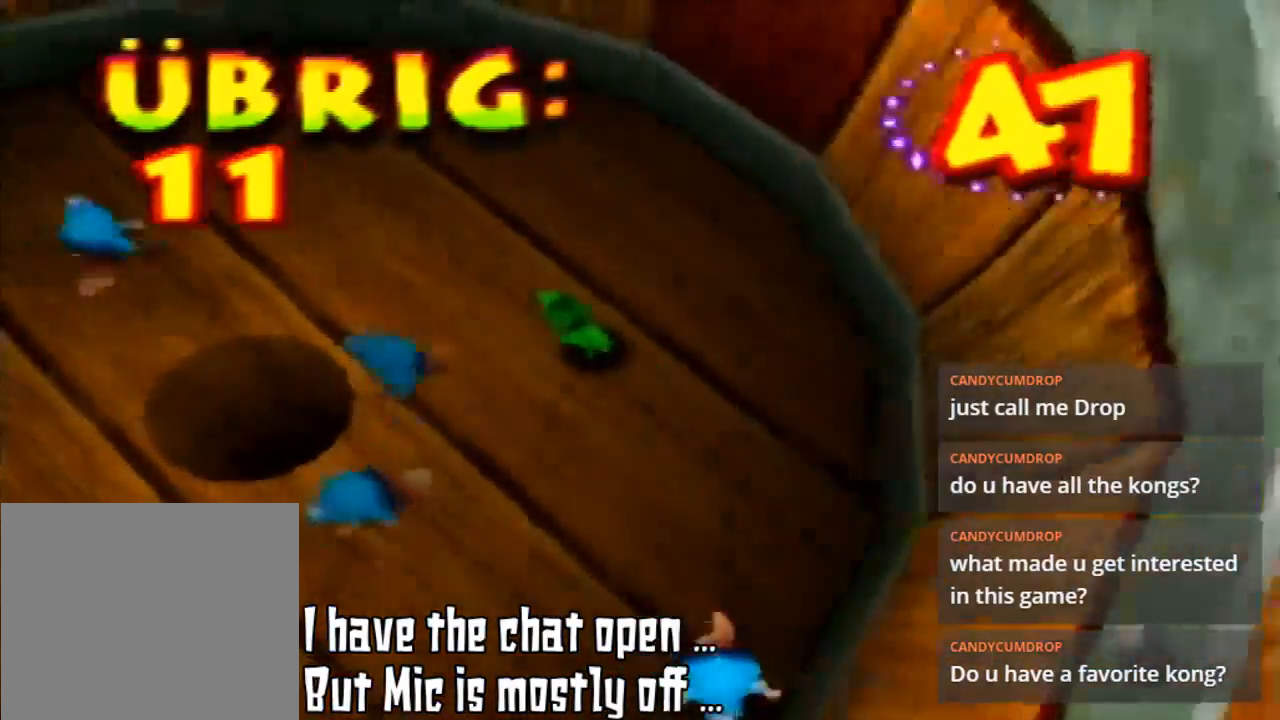
{"buttons": ["B"], "left_stick": "left", "events": [[67, "B", "down"], [100, "B", "up"], [233, "B", "down"], [333, "B", "up"], [433, "B", "down"], [433, "left_stick", "left"]]}
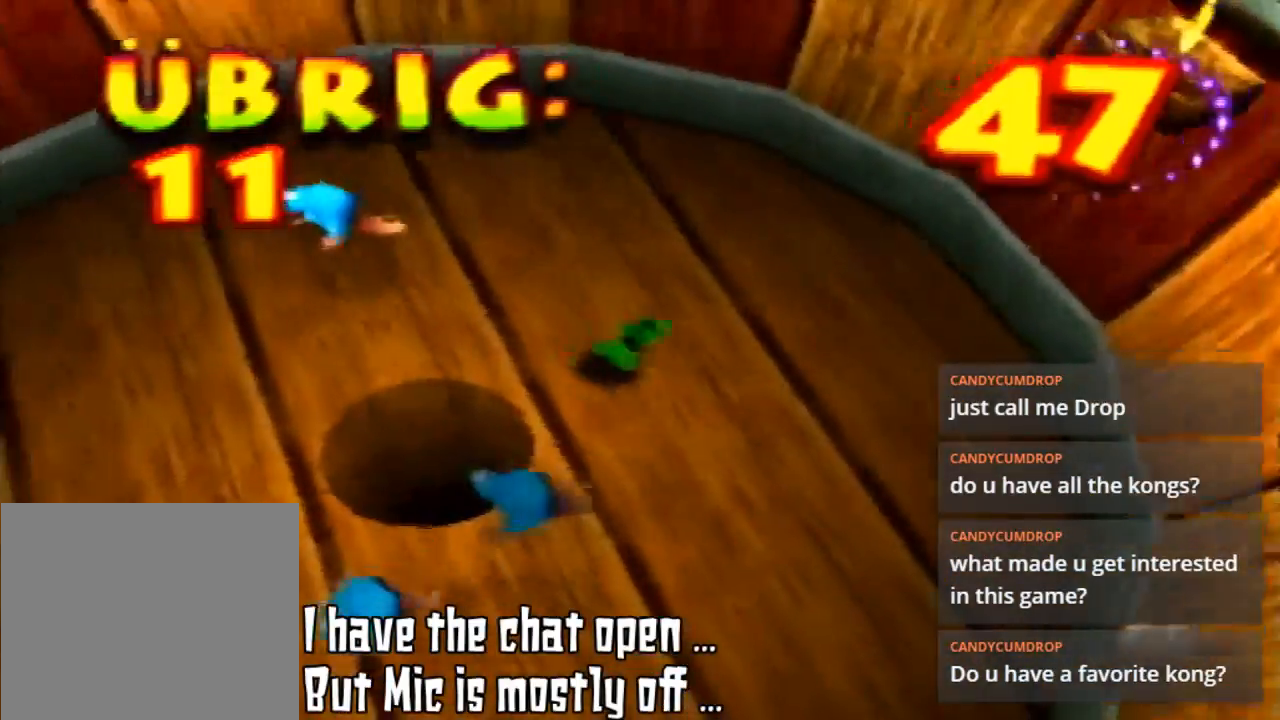
{"buttons": [], "left_stick": "down-right", "events": [[33, "B", "up"], [133, "B", "down"], [200, "left_stick", "up-left"], [233, "B", "up"], [300, "left_stick", "up-right"], [367, "left_stick", "right"], [467, "left_stick", "down-right"]]}
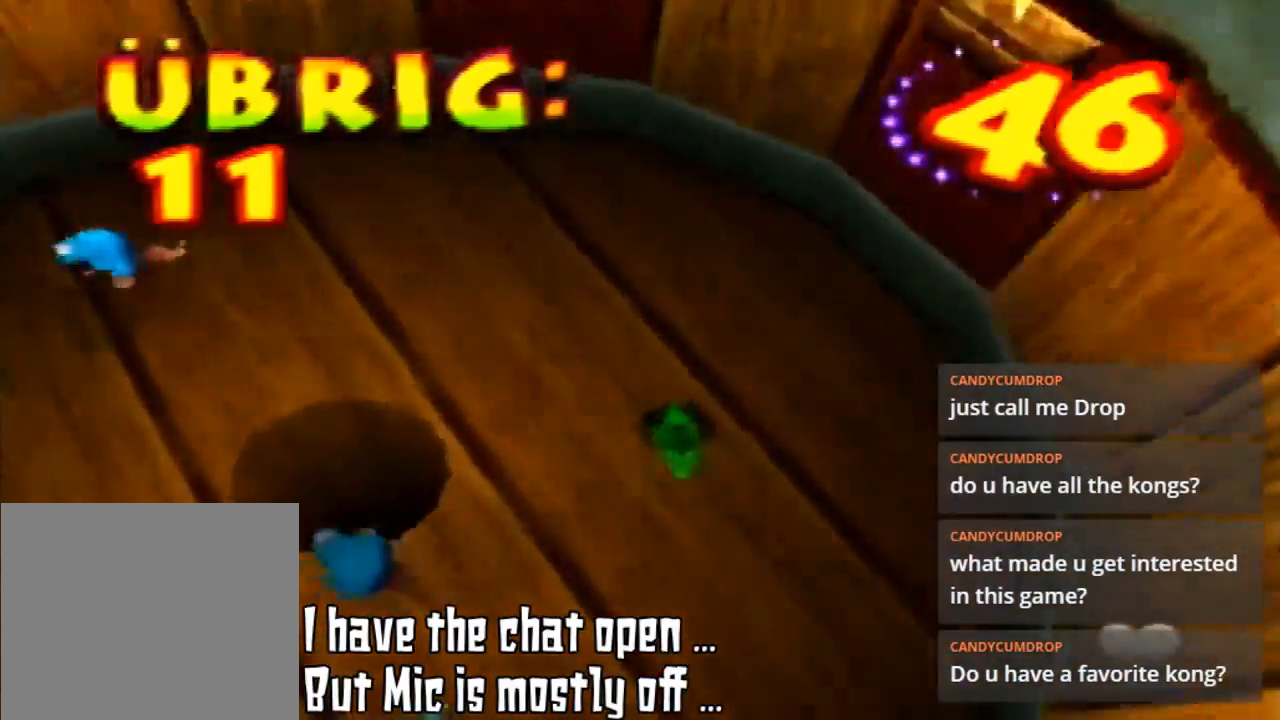
{"buttons": [], "left_stick": "down", "events": [[233, "left_stick", "down"]]}